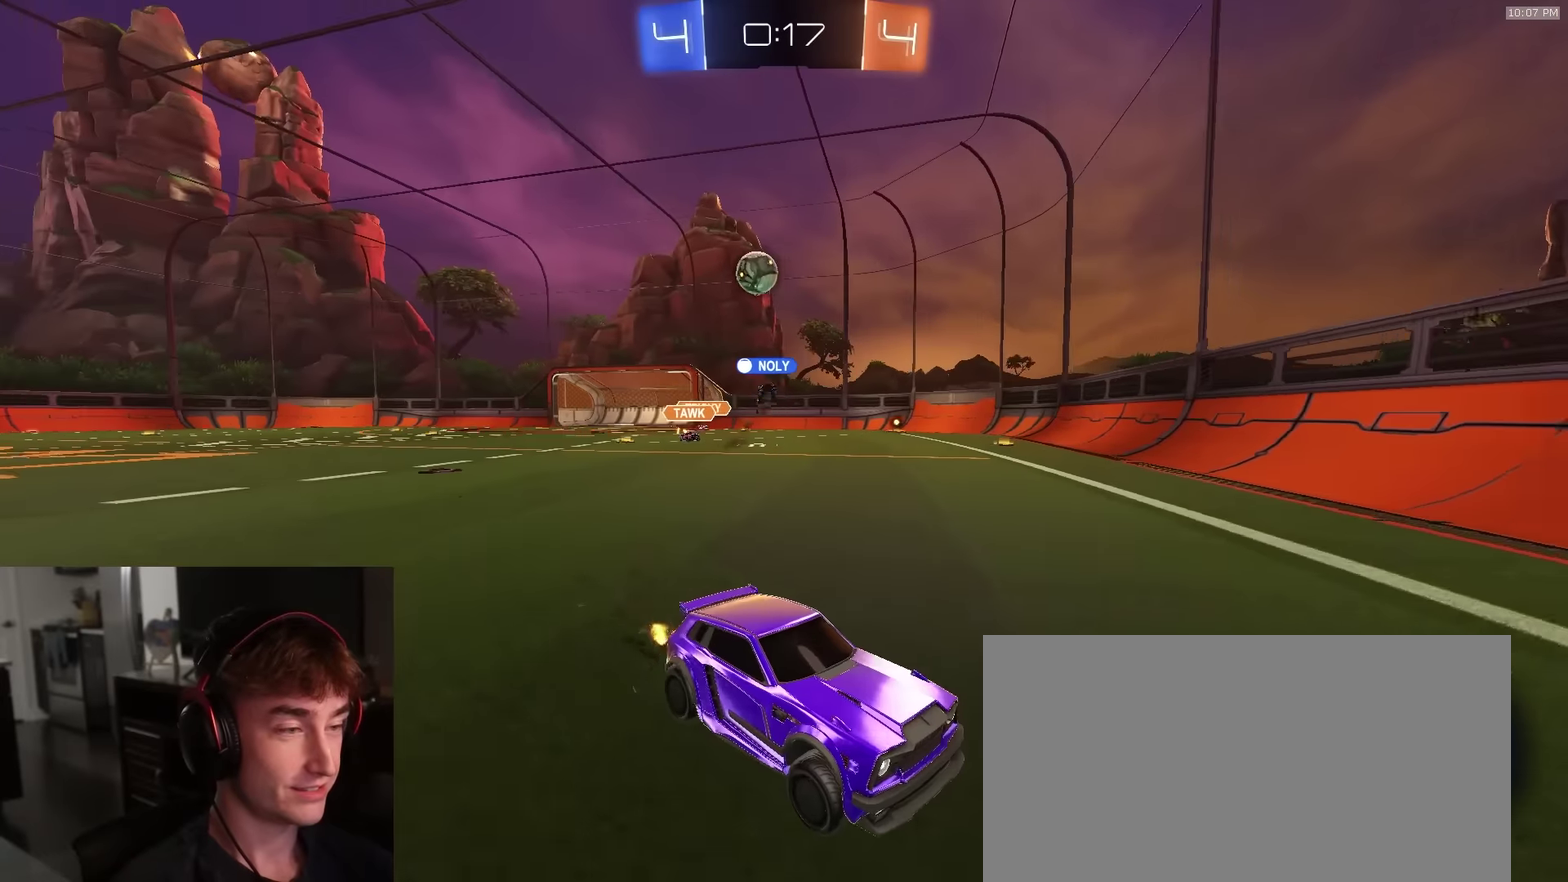
Gameplay with a controller (PlayStation layout); each line is a JSON object with the inputs held at the frame after it (dt_ms = milliseconds from this image to that frame). "events" lists button and stick changes between this image and that frame as [ms after this image, input, new state], when the widget could be followed in between.
{"dt_ms": 400, "buttons": ["R2"], "left_stick": "left", "right_stick": "center", "events": [[34, "L2", "down"], [50, "R2", "up"], [117, "left_stick", "down-right"], [134, "L2", "up"], [184, "left_stick", "left"], [200, "R2", "down"], [284, "L1", "down"], [384, "L1", "up"]]}
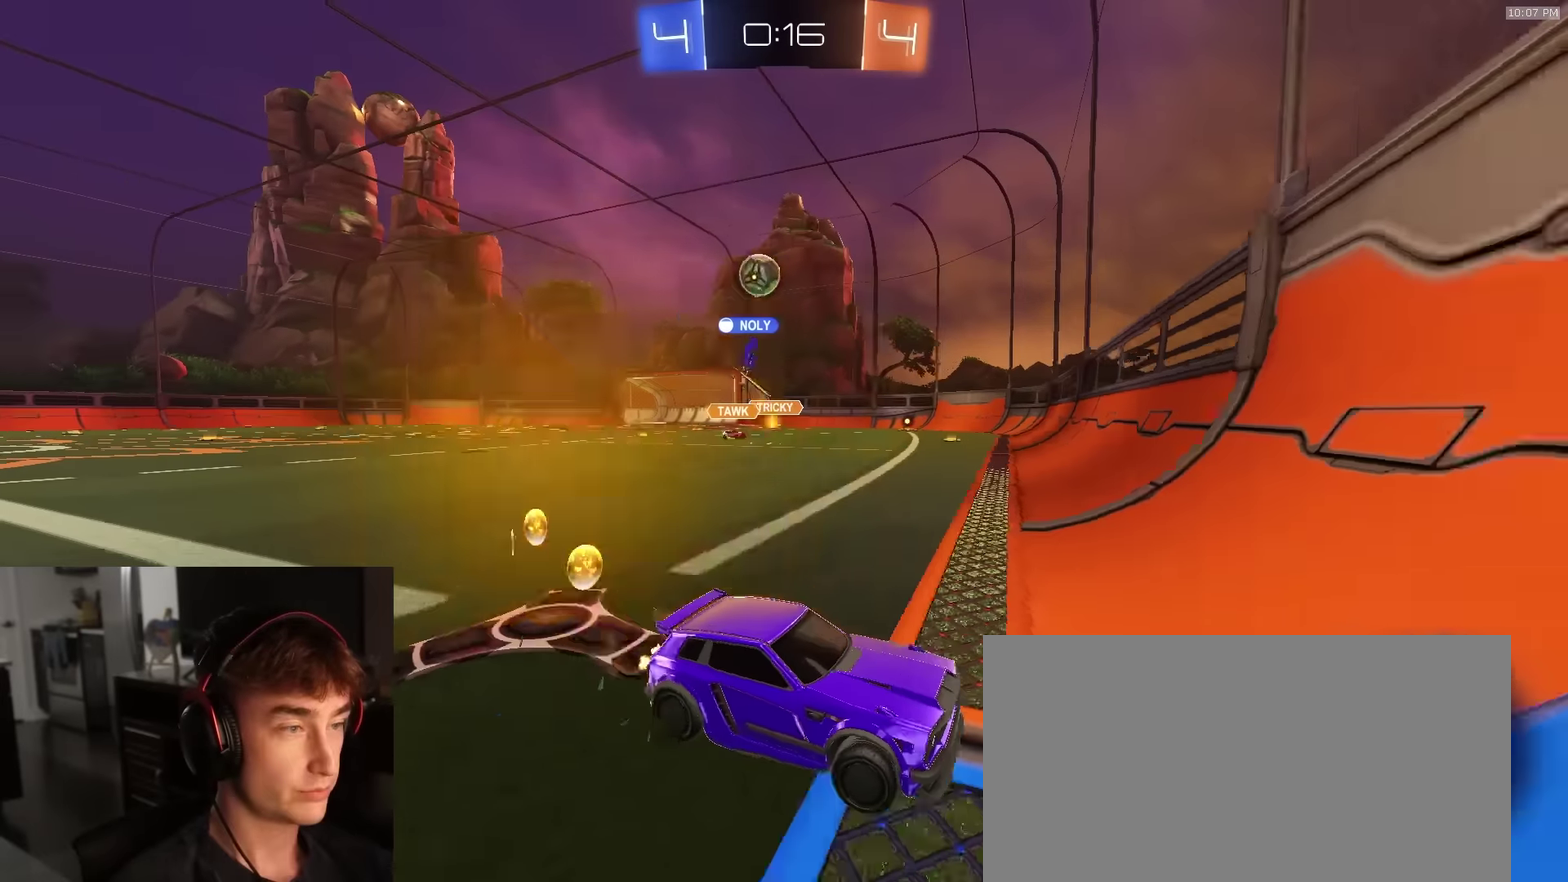
{"dt_ms": 600, "buttons": ["R1", "R2"], "left_stick": "right", "right_stick": "center", "events": [[17, "R2", "up"], [100, "L2", "down"], [150, "R2", "down"], [184, "L2", "up"], [384, "R1", "down"], [484, "left_stick", "center"], [584, "left_stick", "right"]]}
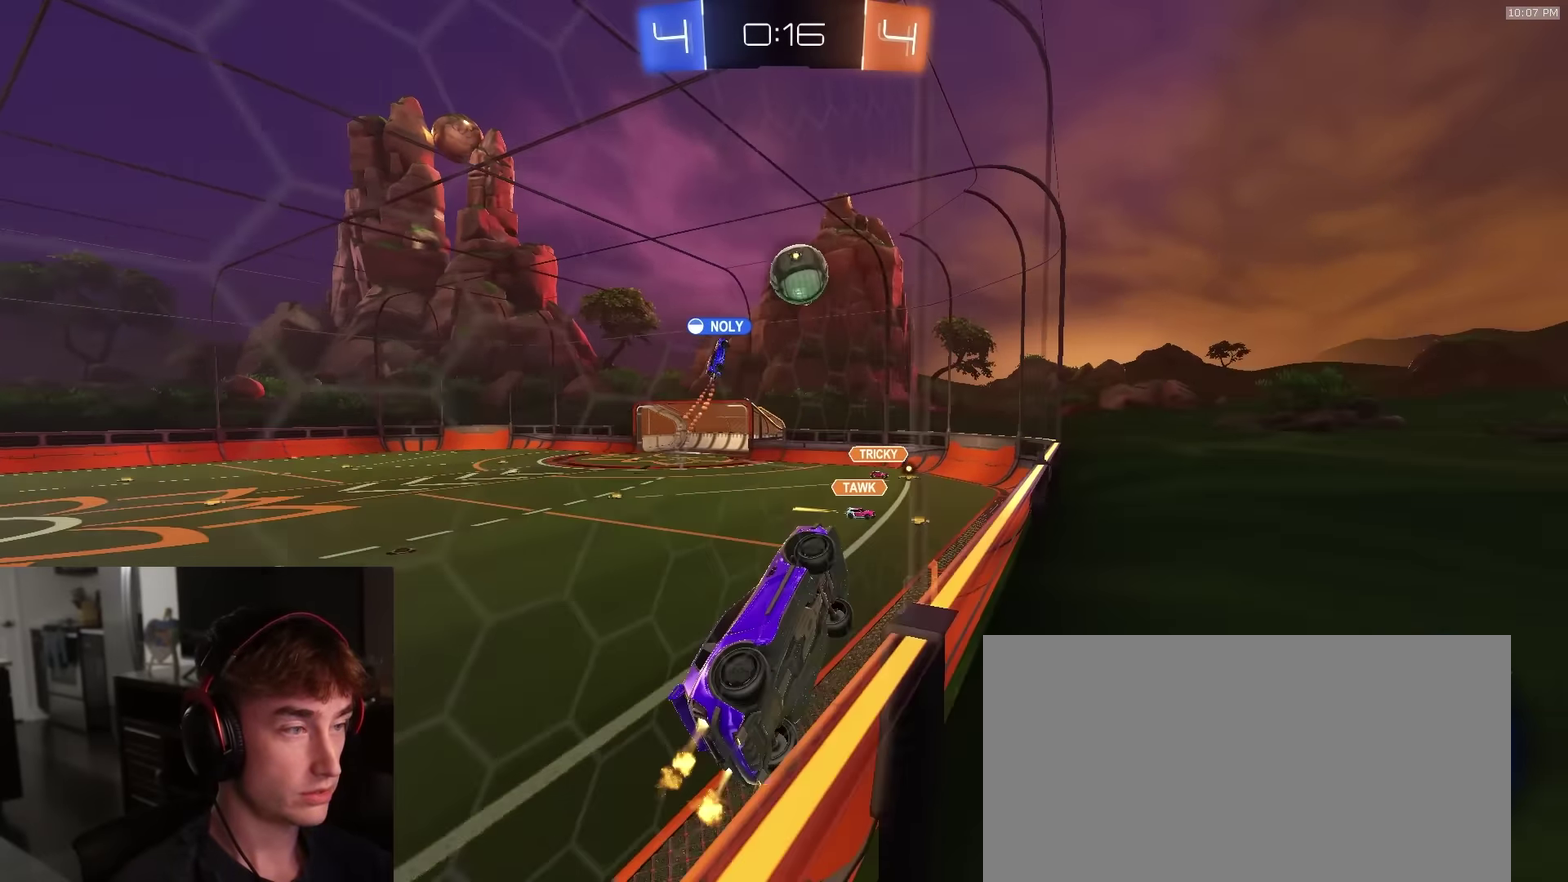
{"dt_ms": 300, "buttons": [], "left_stick": "down-right", "right_stick": "center", "events": [[117, "R1", "up"], [184, "L2", "down"], [184, "R2", "up"], [284, "left_stick", "down-right"], [300, "L2", "up"]]}
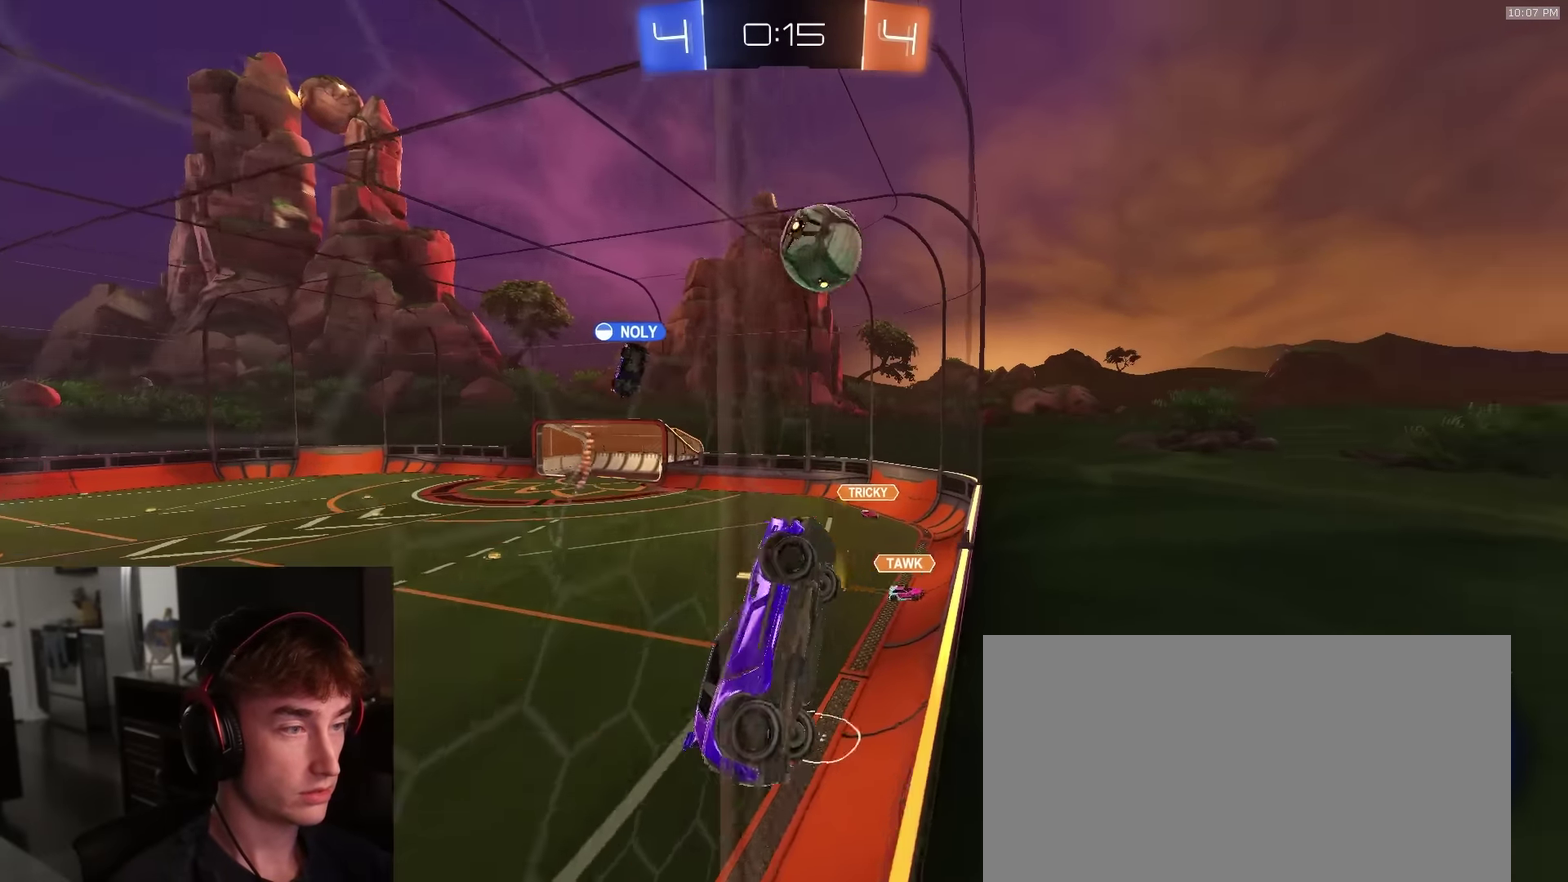
{"dt_ms": 900, "buttons": ["R2"], "left_stick": "up-right", "right_stick": "center", "events": [[34, "R2", "down"], [67, "SQUARE", "down"], [100, "CROSS", "down"], [234, "left_stick", "right"], [284, "left_stick", "up-right"], [334, "CROSS", "up"], [400, "left_stick", "down"], [534, "SQUARE", "up"], [534, "left_stick", "up-right"], [600, "R1", "down"], [684, "SQUARE", "down"], [684, "left_stick", "right"], [767, "left_stick", "up-right"], [800, "R1", "up"], [817, "SQUARE", "up"]]}